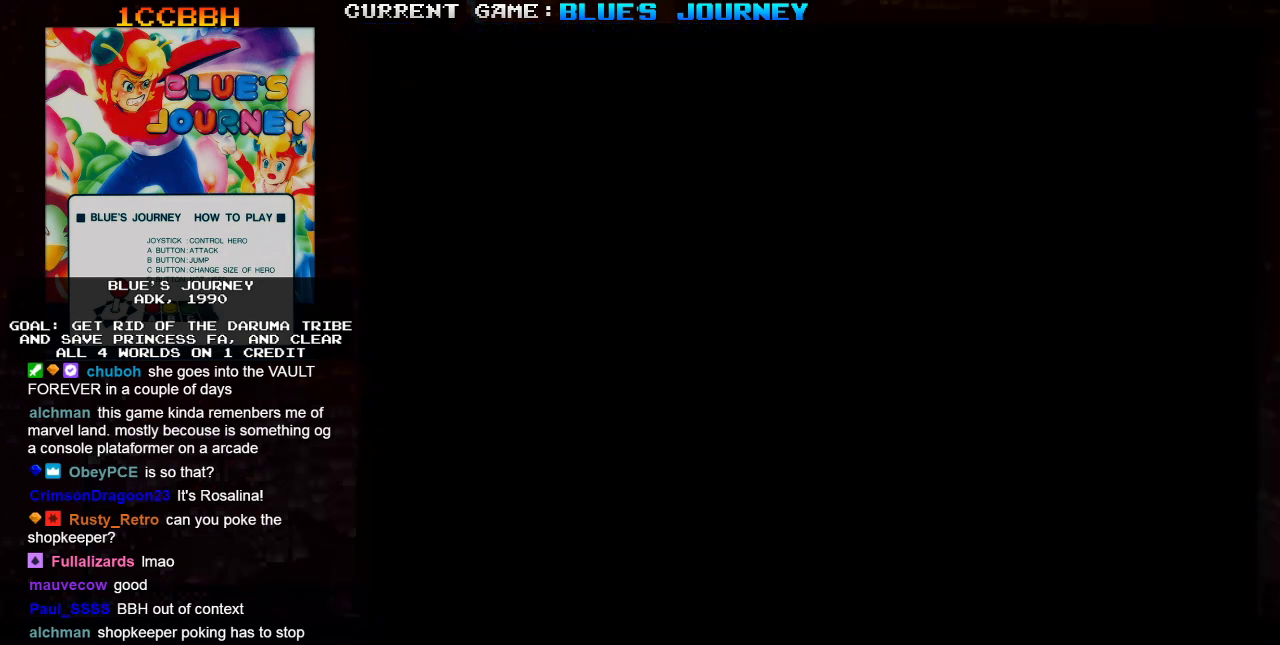
Gameplay with a controller (arcade stick); each line is a JSON object with the inputs held at the frame after it. "events" lists button and stick changes between this image and that frame as [ms after this image, input, new state], when the widget could be followed in between. Not read: L3 R3.
{"buttons": [], "left_stick": "center", "events": []}
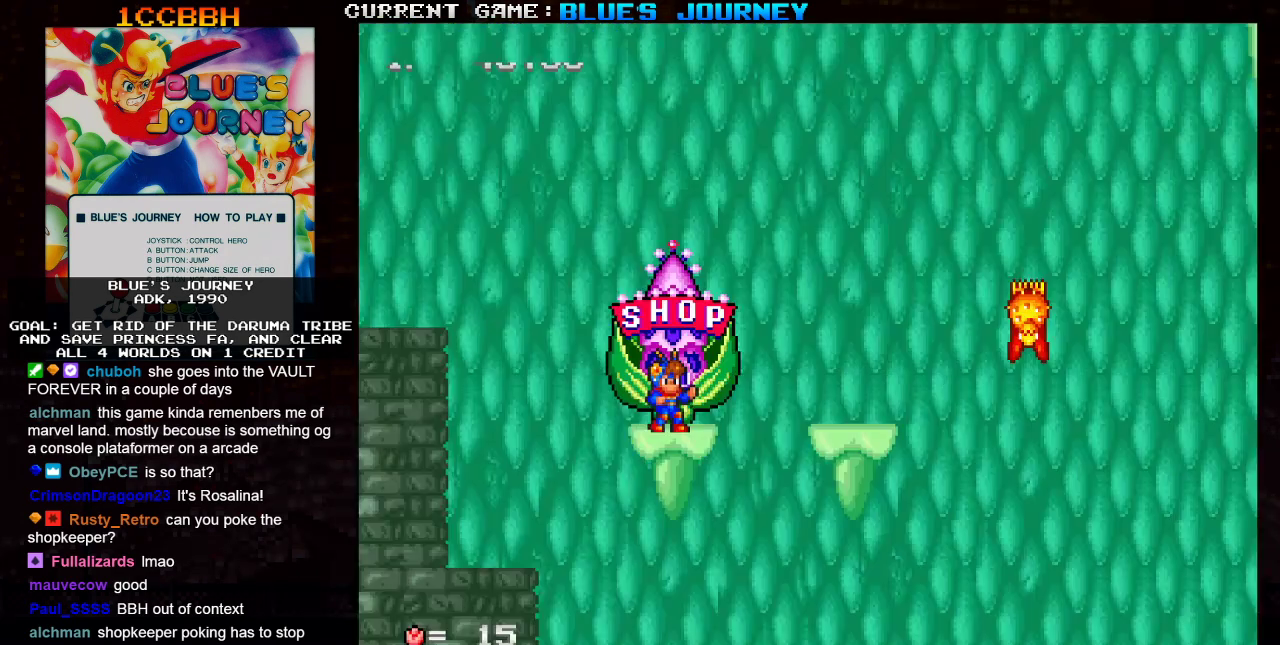
{"buttons": [], "left_stick": "left", "events": [[500, "left_stick", "left"]]}
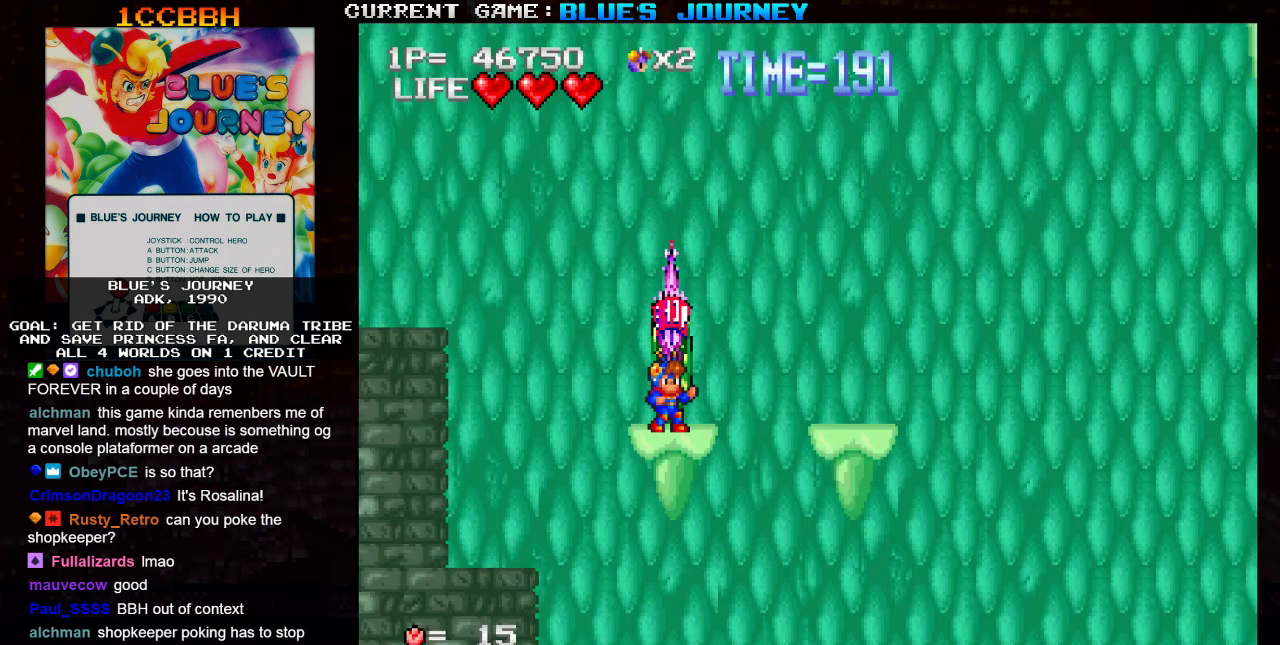
{"buttons": [], "left_stick": "left", "events": []}
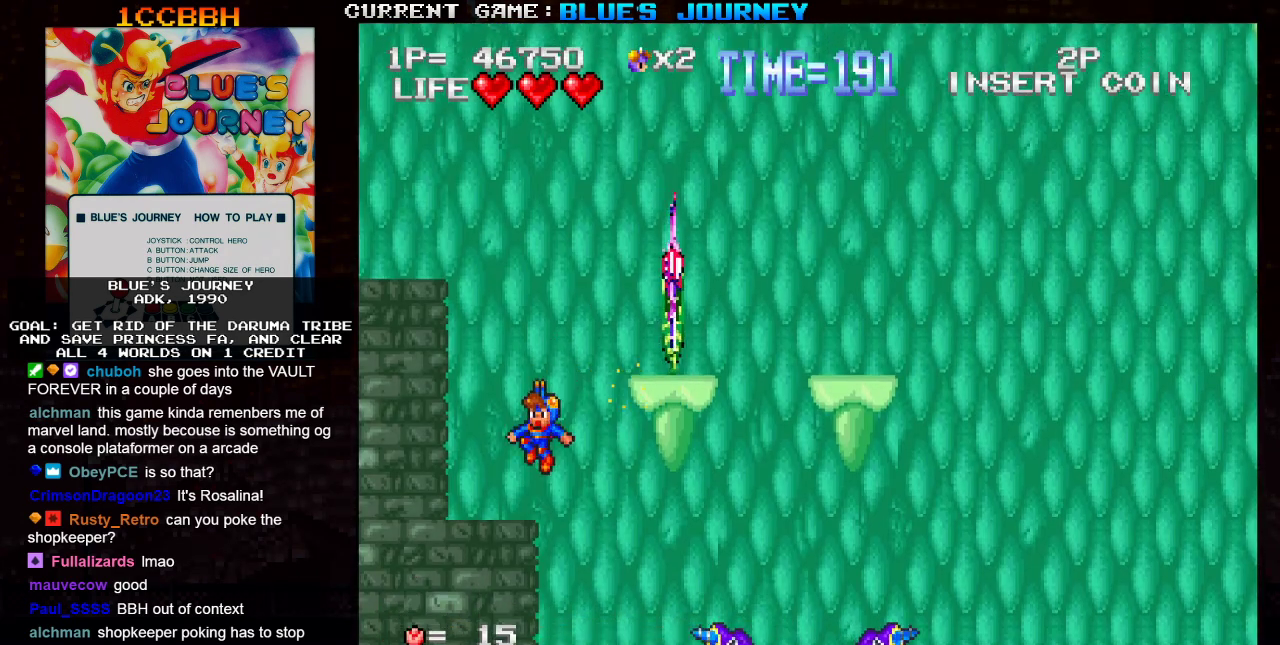
{"buttons": [], "left_stick": "center", "events": [[200, "left_stick", "center"], [317, "left_stick", "right"], [400, "SQUARE", "down"], [400, "left_stick", "center"], [483, "SQUARE", "up"]]}
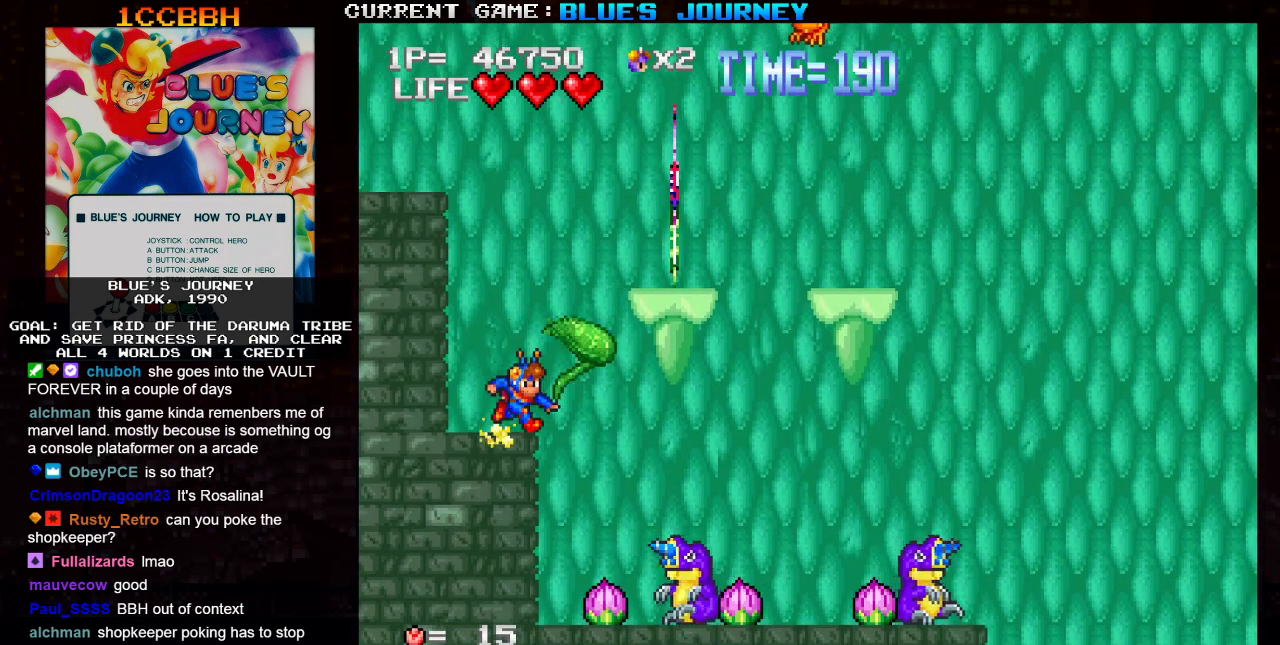
{"buttons": [], "left_stick": "center", "events": []}
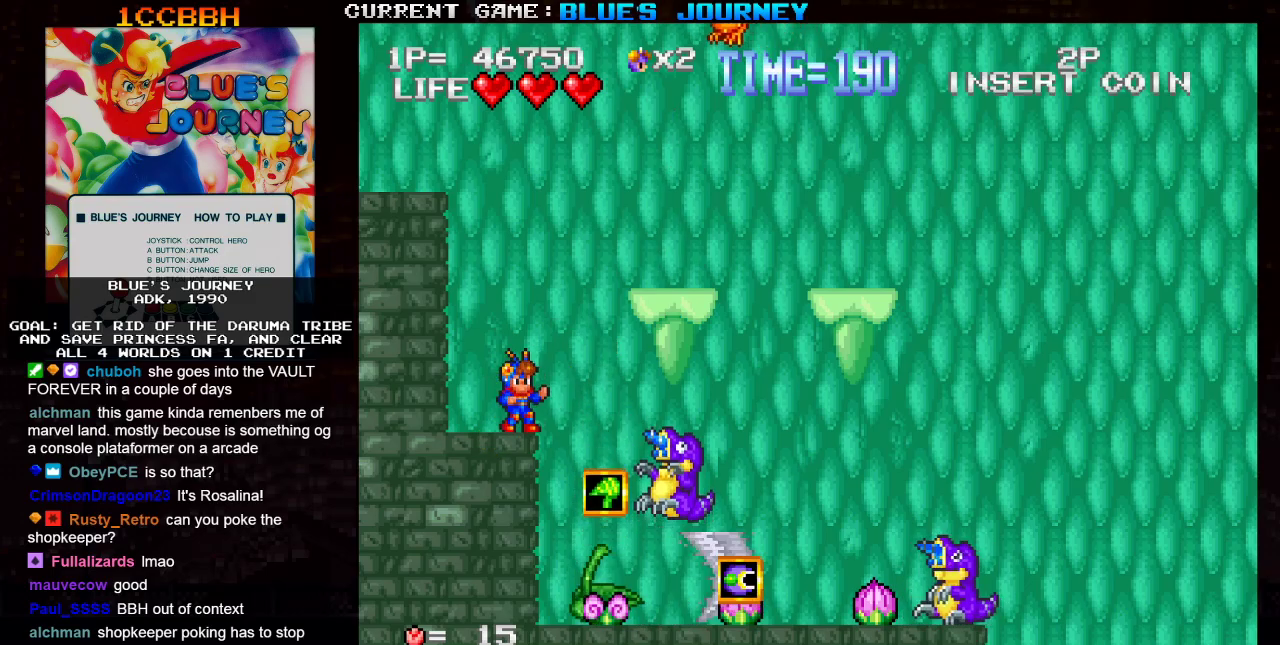
{"buttons": [], "left_stick": "left", "events": [[67, "left_stick", "right"], [400, "left_stick", "left"]]}
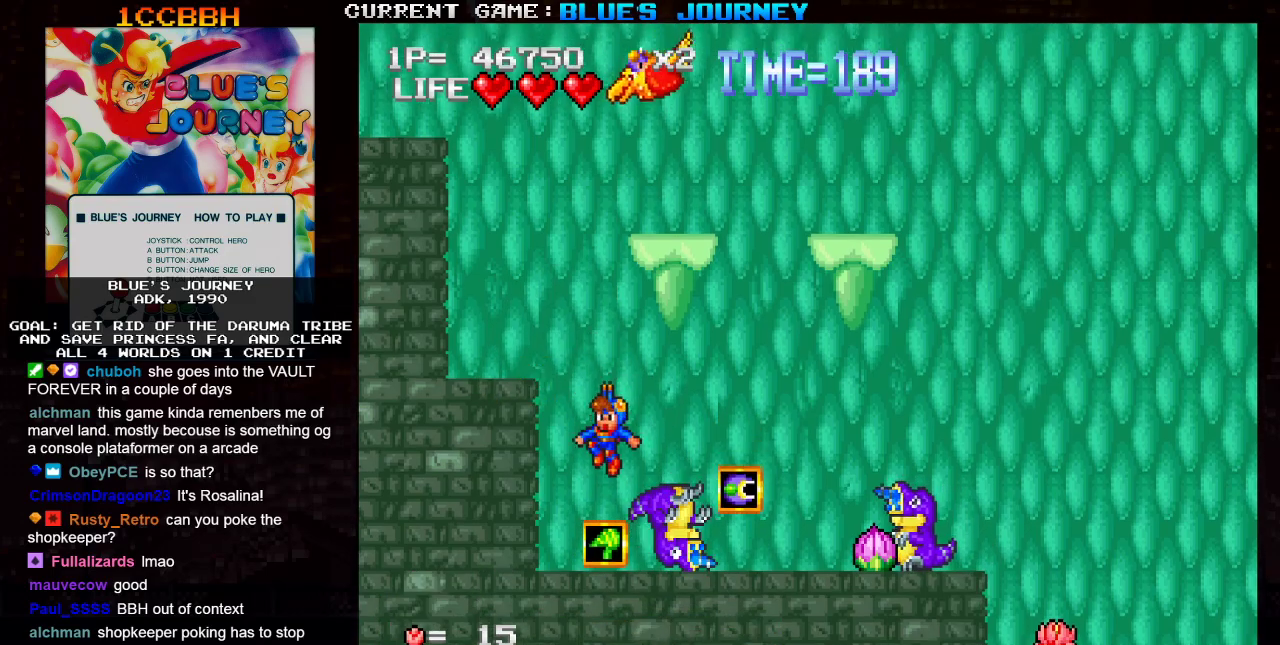
{"buttons": [], "left_stick": "down", "events": [[83, "left_stick", "center"], [133, "left_stick", "right"], [367, "left_stick", "down"], [400, "SQUARE", "down"], [467, "SQUARE", "up"]]}
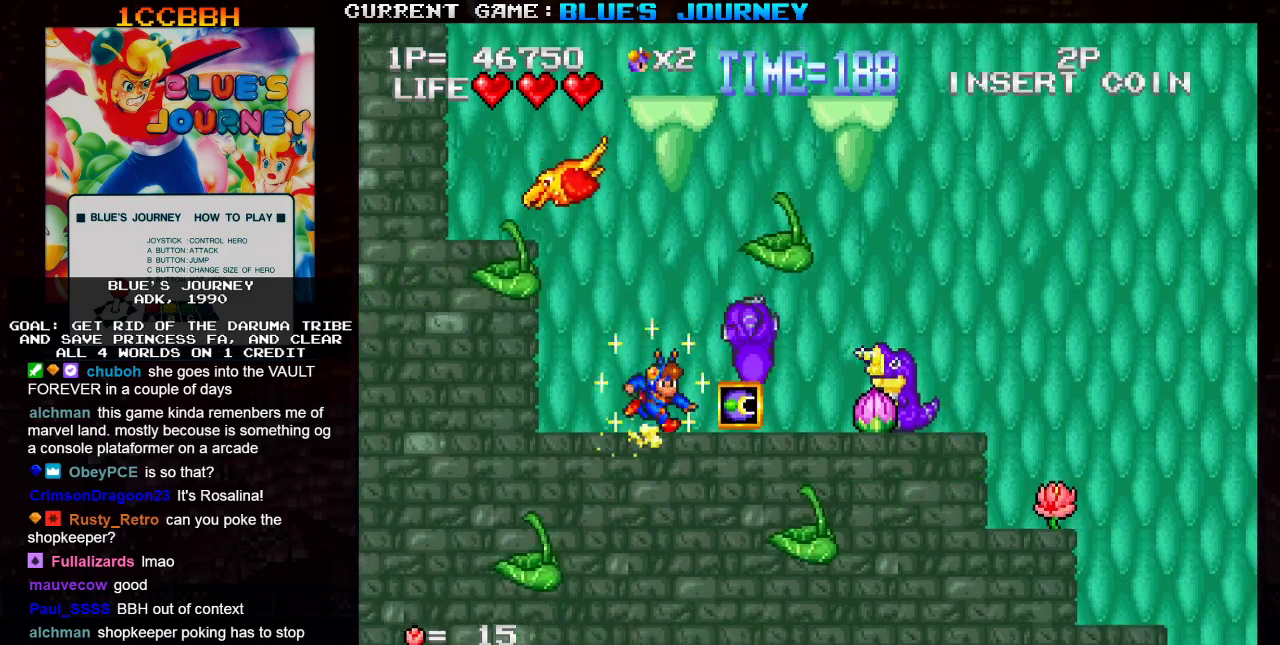
{"buttons": [], "left_stick": "right", "events": [[50, "left_stick", "center"], [100, "left_stick", "left"], [350, "left_stick", "center"], [450, "left_stick", "right"]]}
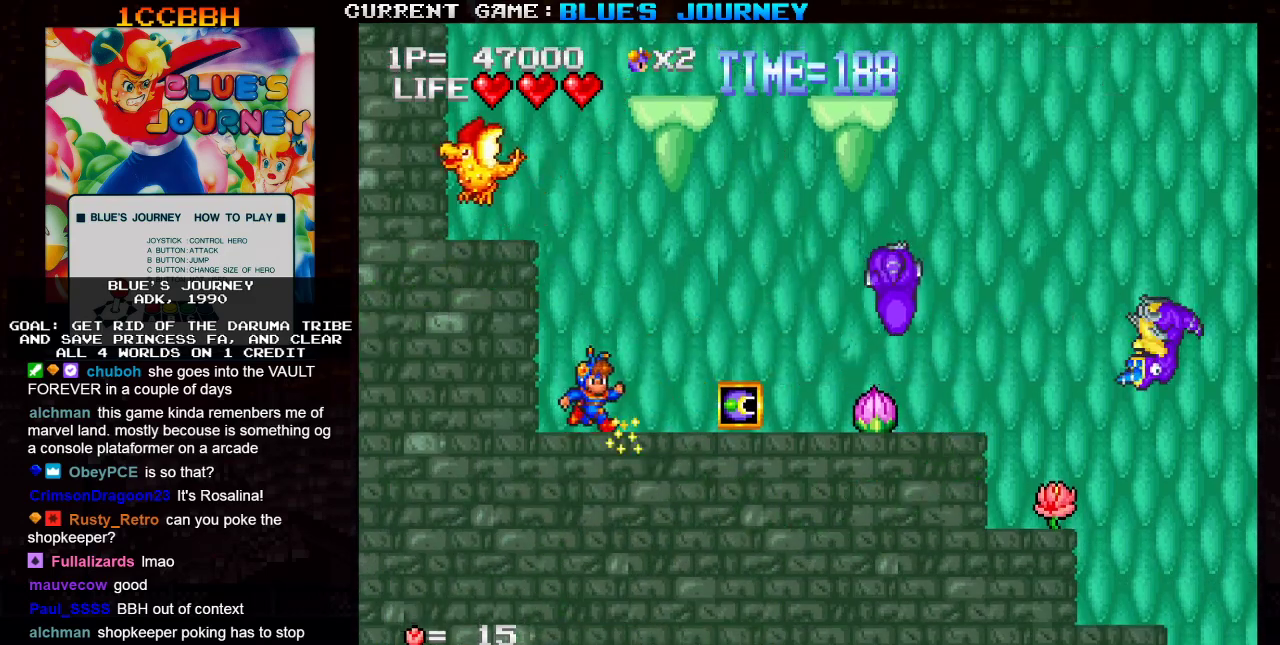
{"buttons": ["SQUARE"], "left_stick": "right", "events": [[200, "TRIANGLE", "down"], [300, "TRIANGLE", "up"], [433, "SQUARE", "down"]]}
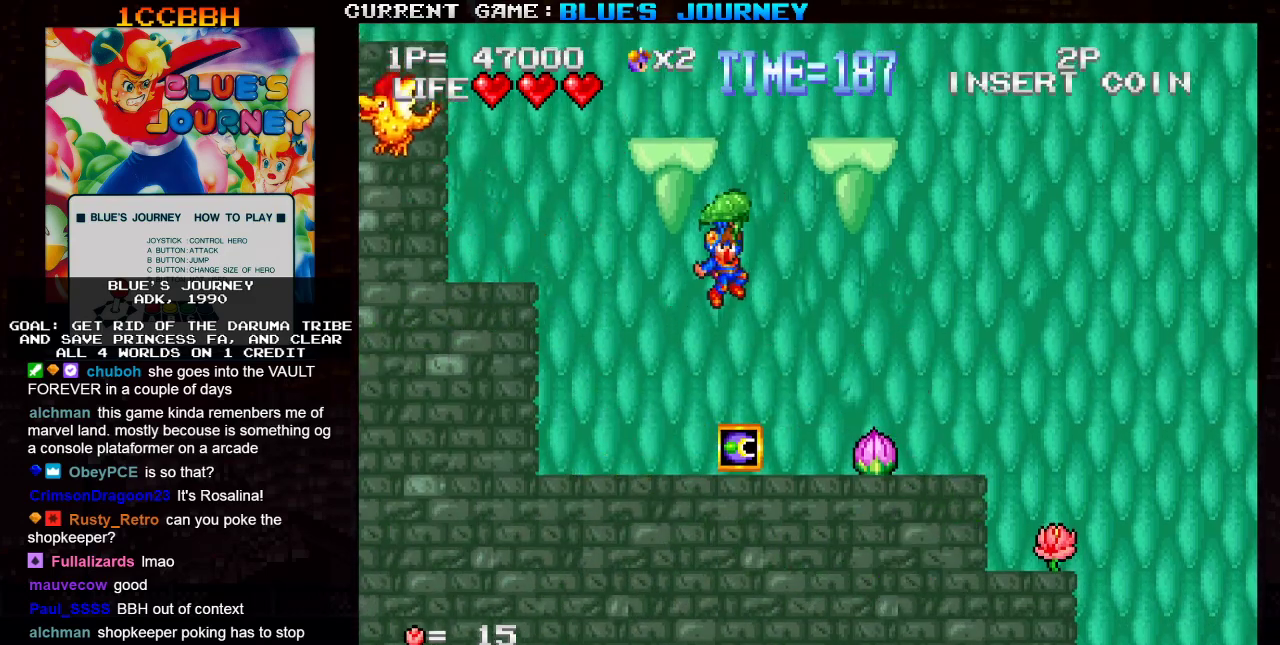
{"buttons": [], "left_stick": "left", "events": [[17, "SQUARE", "up"], [267, "left_stick", "center"], [417, "left_stick", "left"]]}
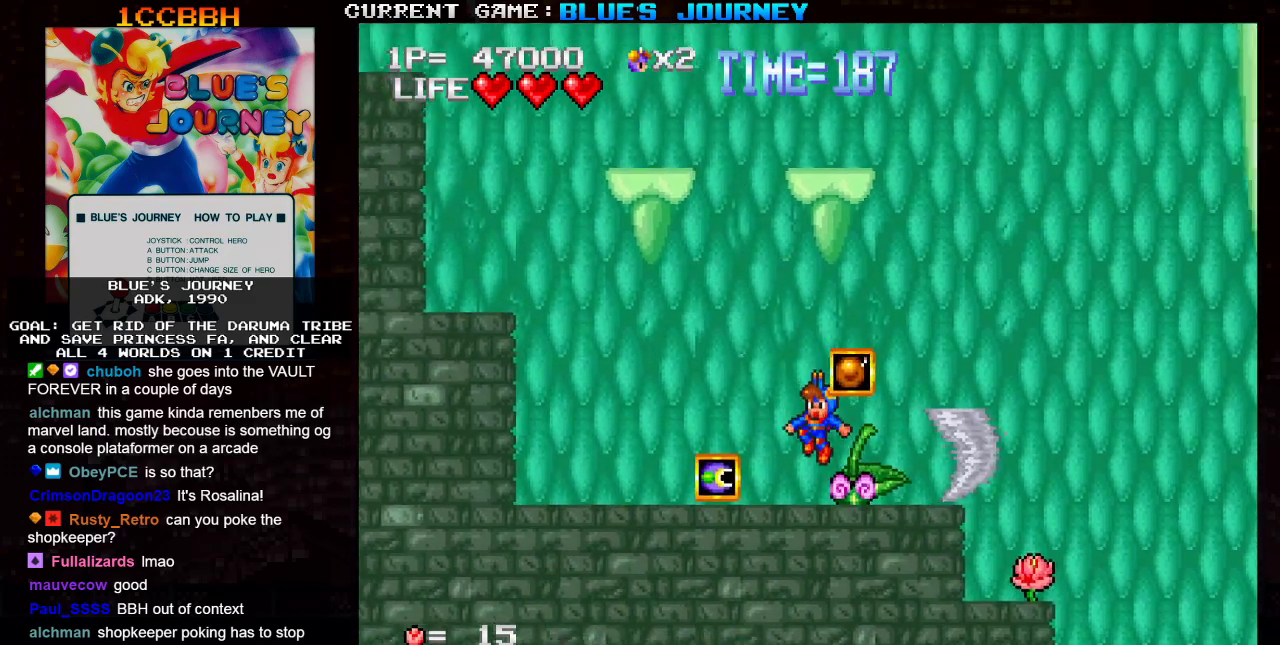
{"buttons": ["TRIANGLE"], "left_stick": "center", "events": [[50, "left_stick", "center"], [200, "left_stick", "left"], [317, "left_stick", "center"], [467, "TRIANGLE", "down"]]}
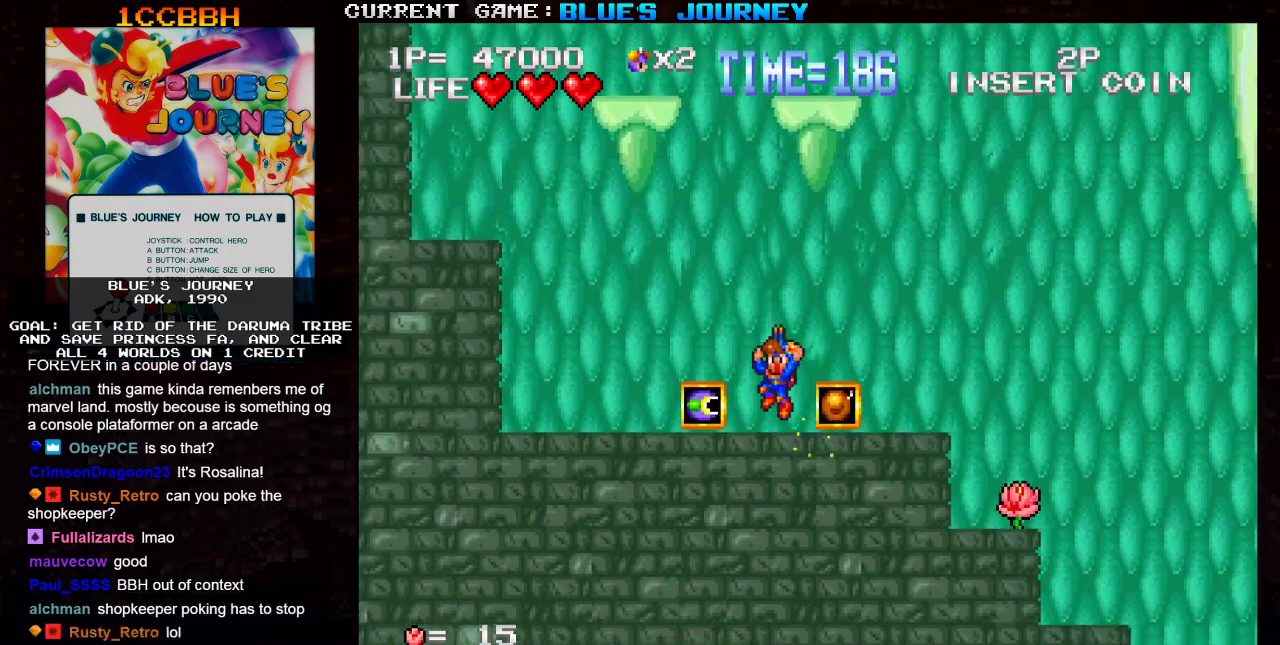
{"buttons": [], "left_stick": "right", "events": [[17, "left_stick", "right"], [67, "TRIANGLE", "up"]]}
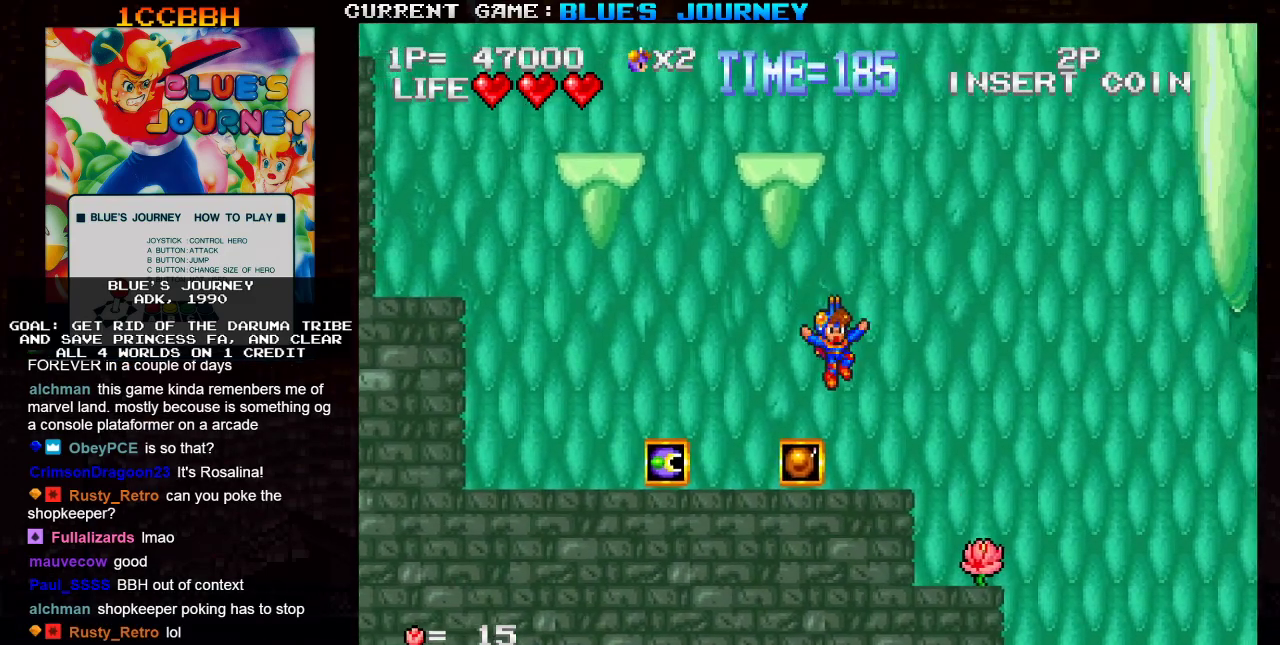
{"buttons": [], "left_stick": "right", "events": []}
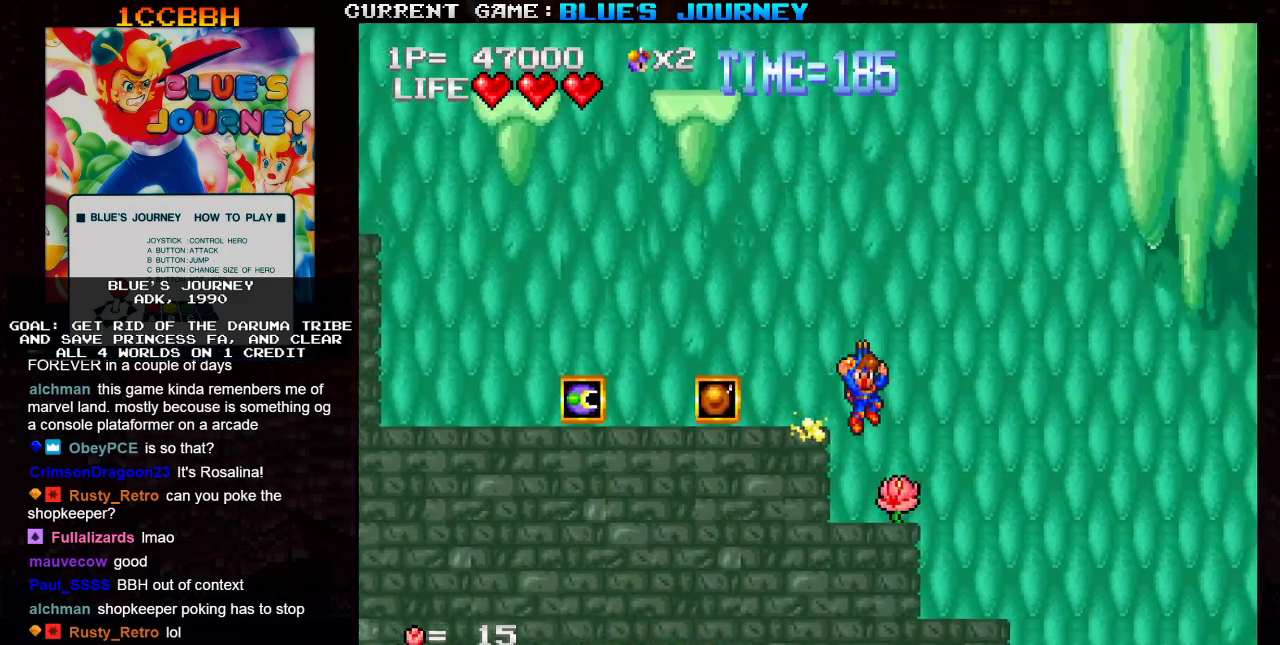
{"buttons": [], "left_stick": "right", "events": [[33, "left_stick", "center"], [117, "left_stick", "left"], [217, "left_stick", "center"], [367, "left_stick", "right"]]}
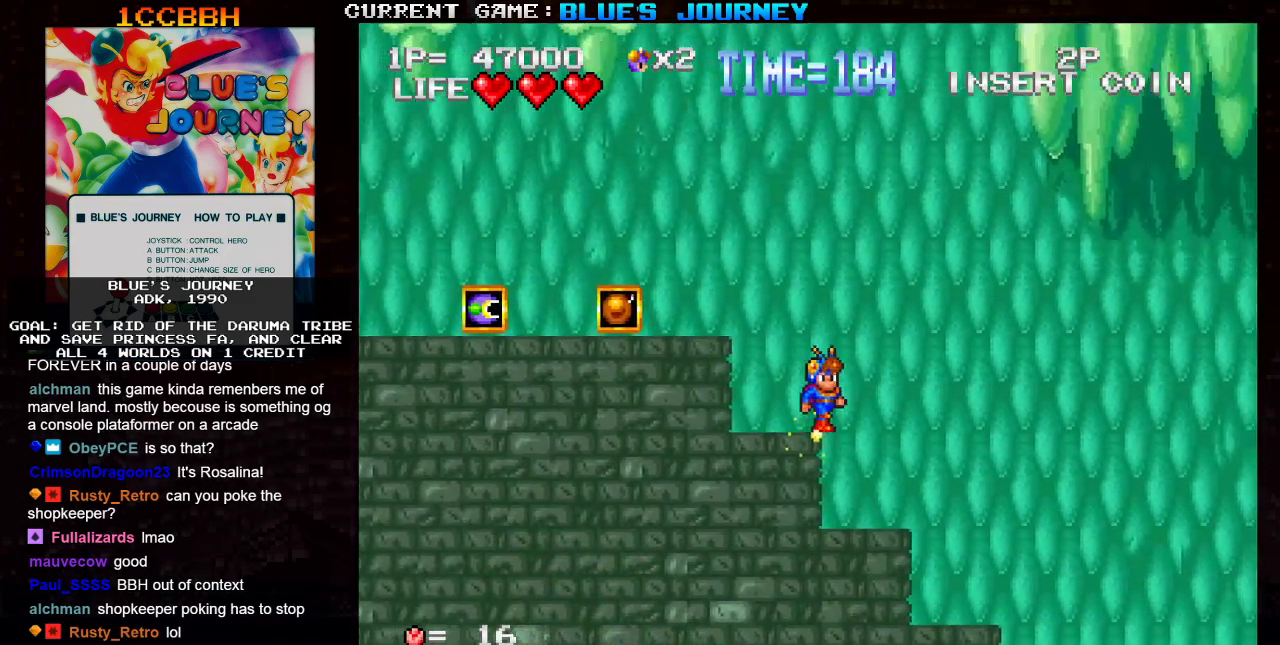
{"buttons": [], "left_stick": "right", "events": [[67, "left_stick", "center"], [483, "left_stick", "right"]]}
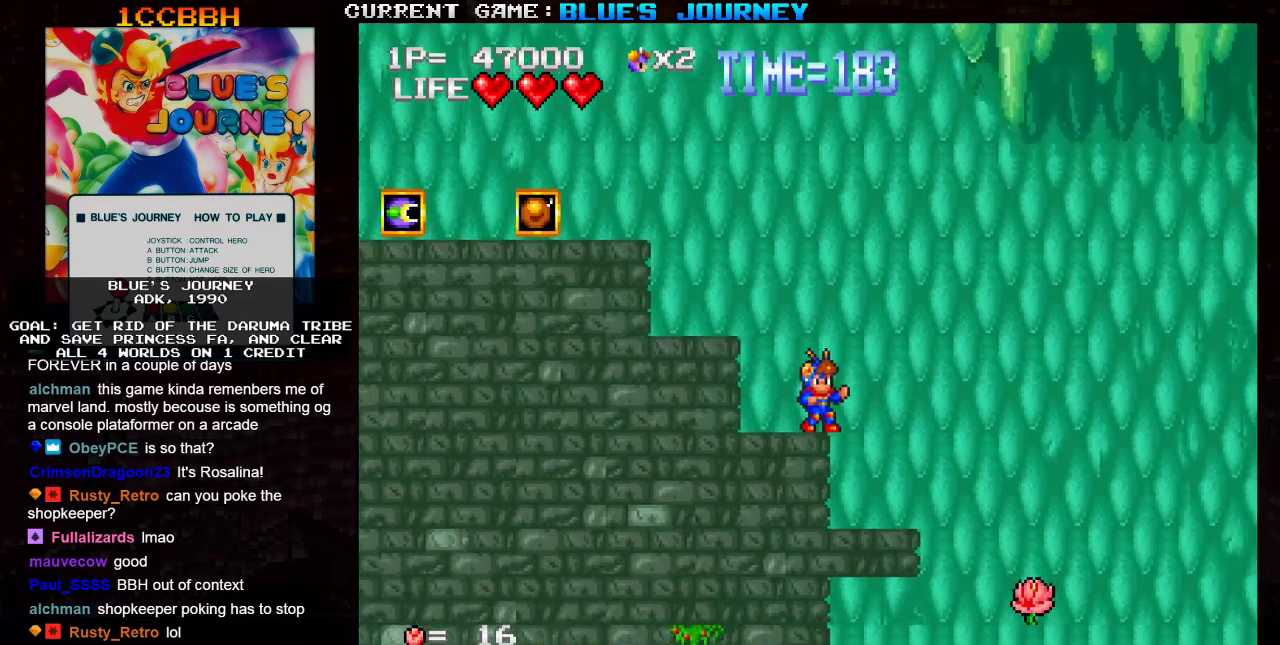
{"buttons": [], "left_stick": "center", "events": [[100, "left_stick", "center"]]}
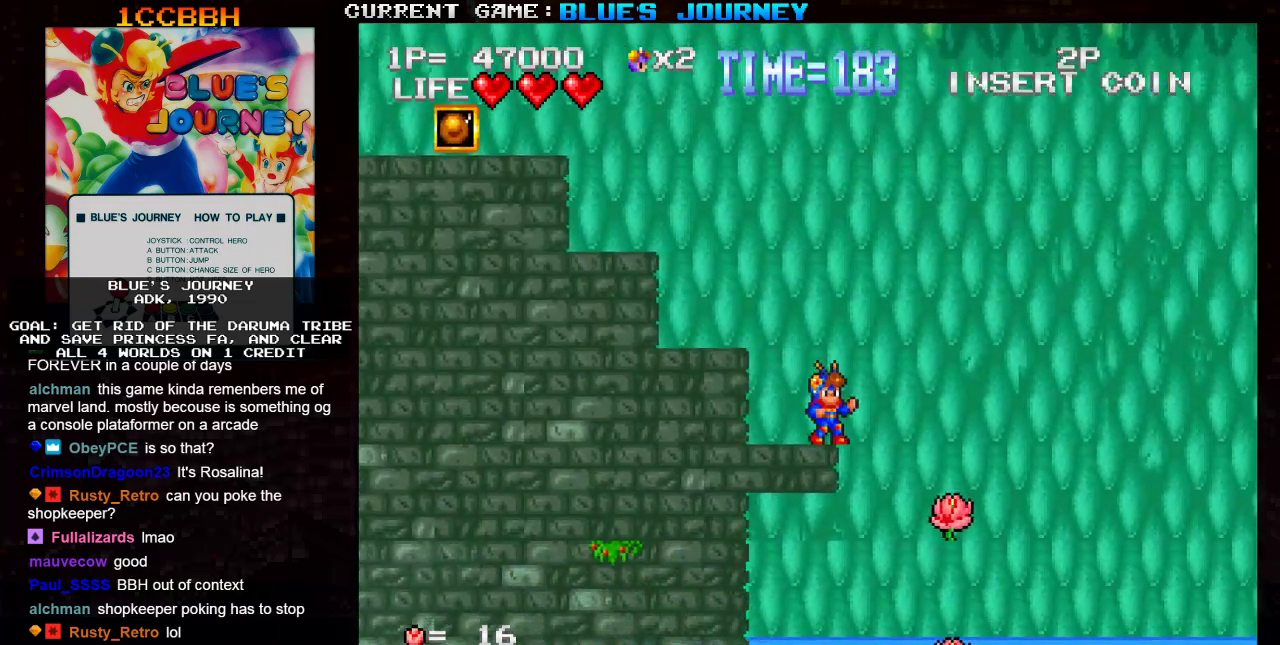
{"buttons": [], "left_stick": "center", "events": [[100, "left_stick", "right"], [317, "left_stick", "center"]]}
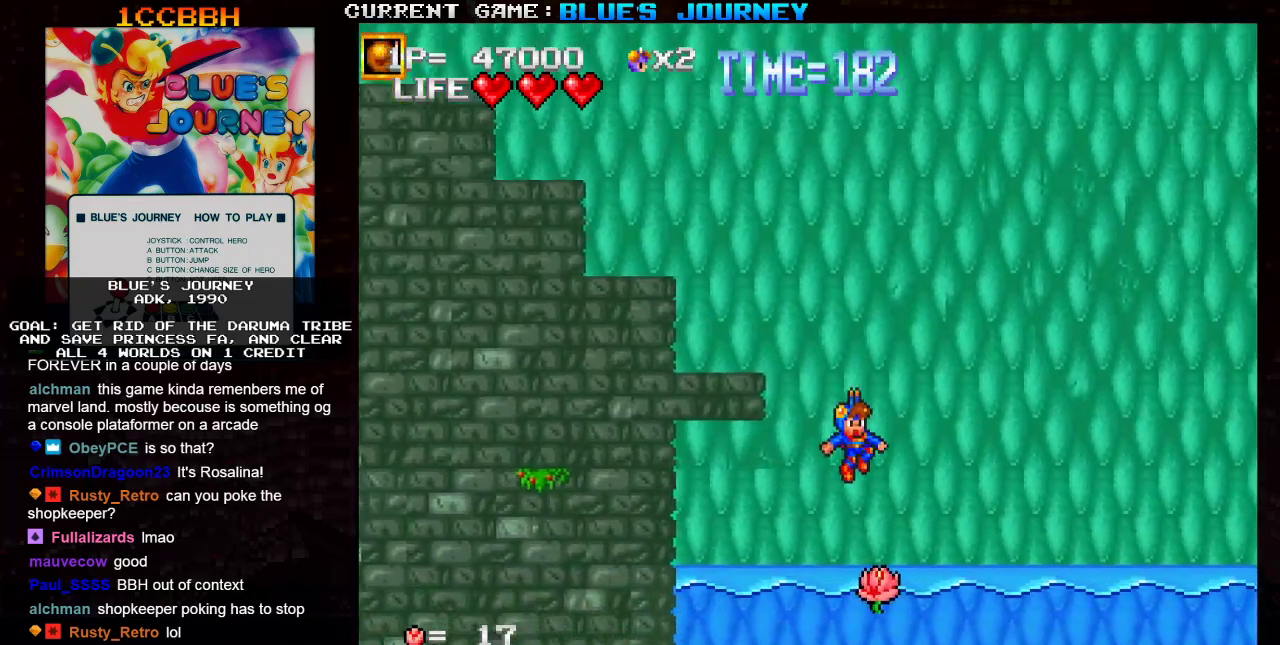
{"buttons": [], "left_stick": "left"}
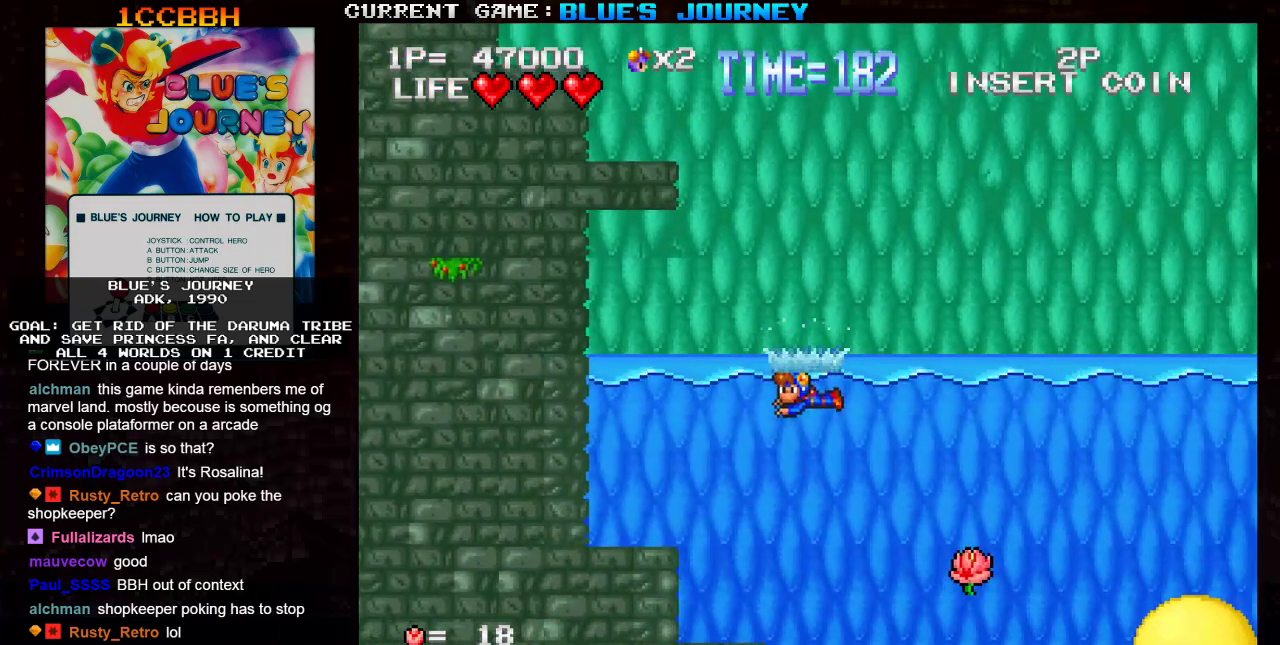
{"buttons": ["R1"], "left_stick": "left", "events": [[33, "TRIANGLE", "down"], [133, "TRIANGLE", "up"], [433, "R1", "down"]]}
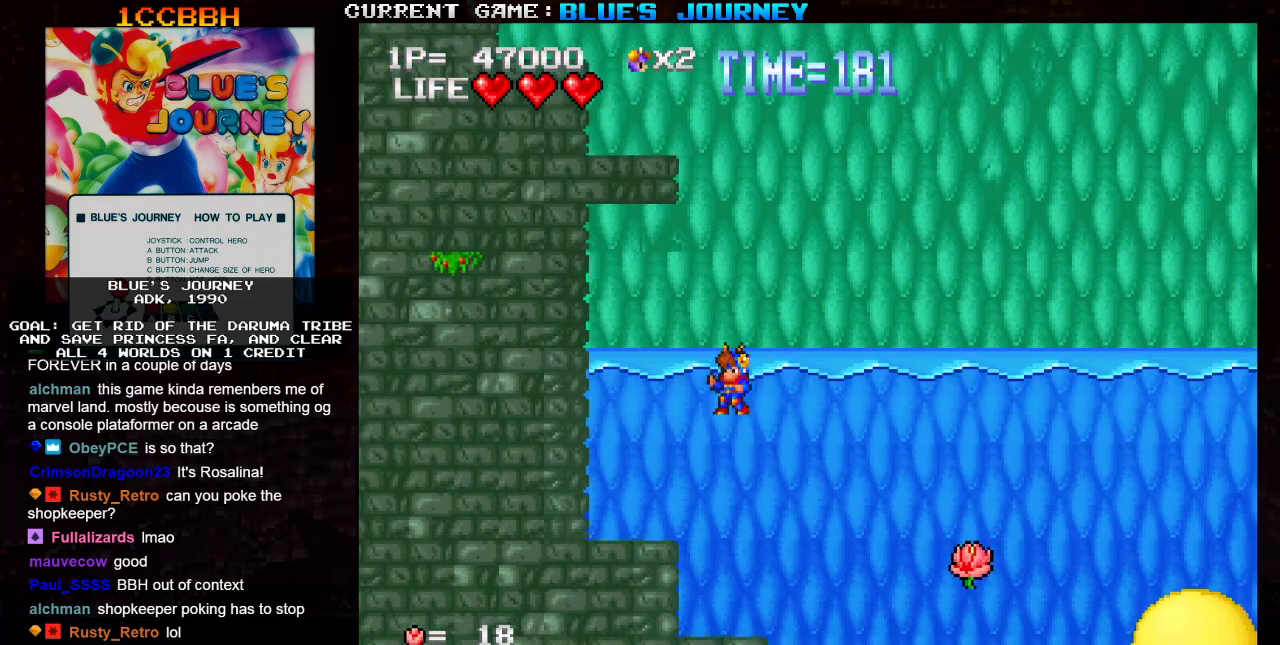
{"buttons": [], "left_stick": "up-left", "events": [[17, "R1", "up"], [350, "TRIANGLE", "down"], [383, "left_stick", "up-left"], [433, "TRIANGLE", "up"]]}
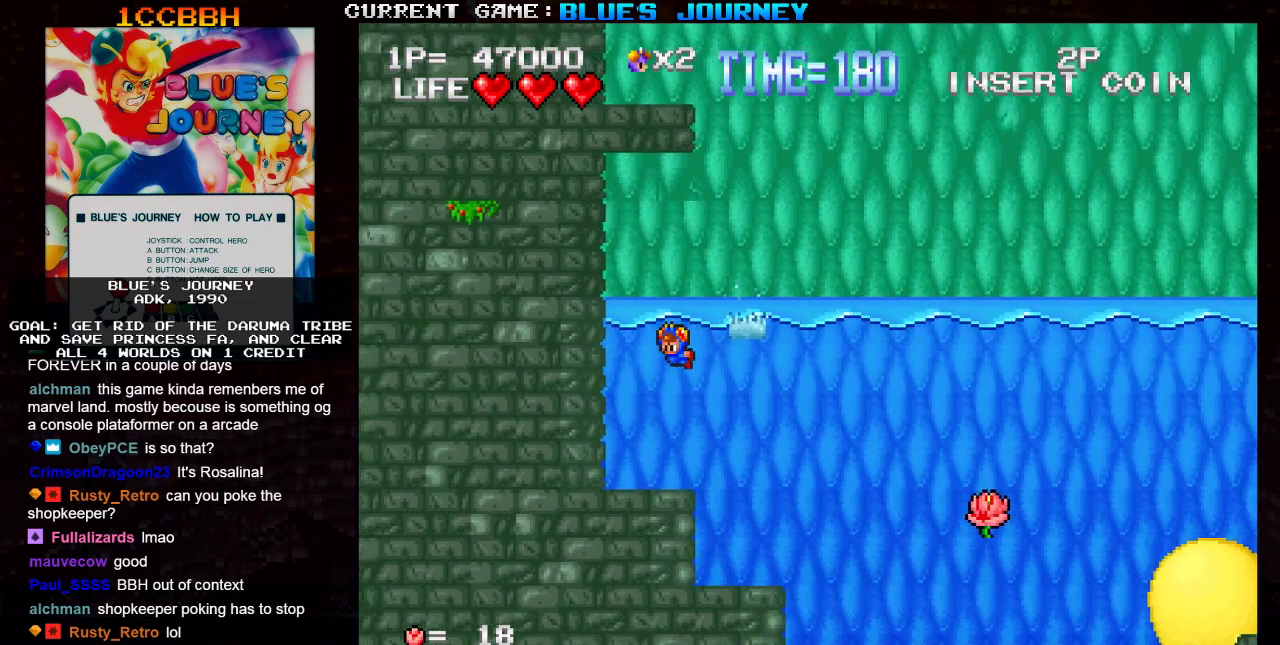
{"buttons": ["TRIANGLE"], "left_stick": "up-left", "events": [[17, "TRIANGLE", "down"], [117, "TRIANGLE", "up"], [183, "TRIANGLE", "down"], [267, "TRIANGLE", "up"], [317, "TRIANGLE", "down"], [433, "TRIANGLE", "up"], [483, "TRIANGLE", "down"]]}
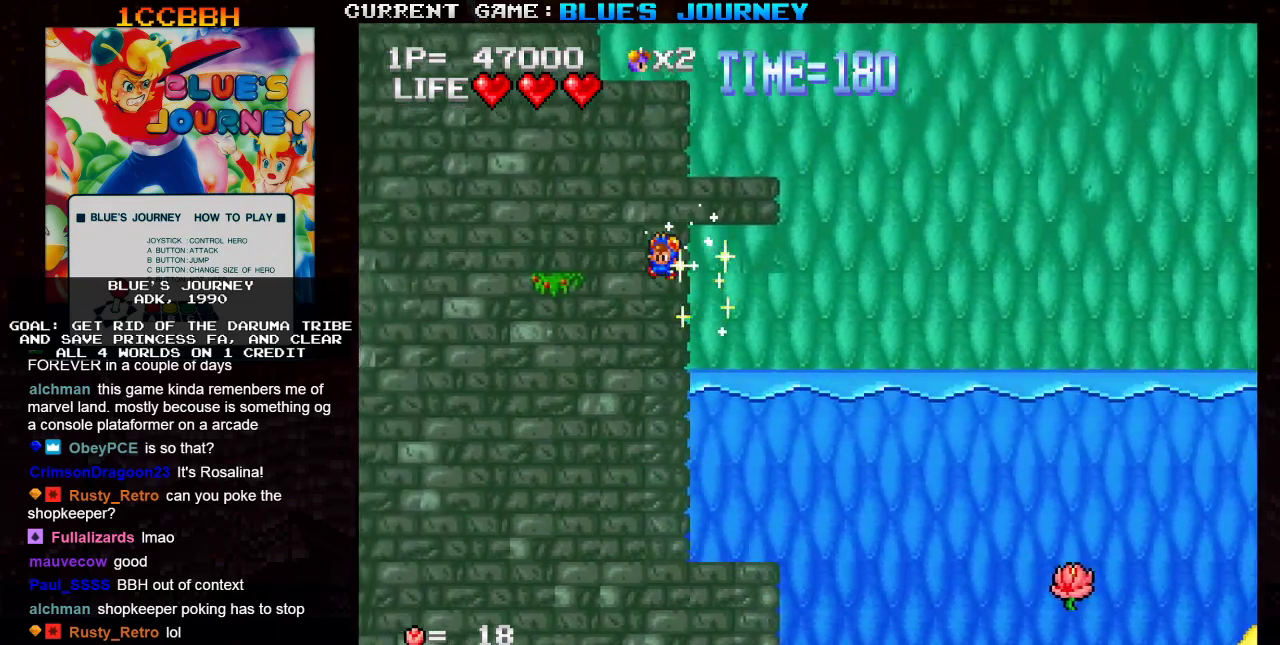
{"buttons": [], "left_stick": "left", "events": [[100, "TRIANGLE", "up"], [350, "left_stick", "left"]]}